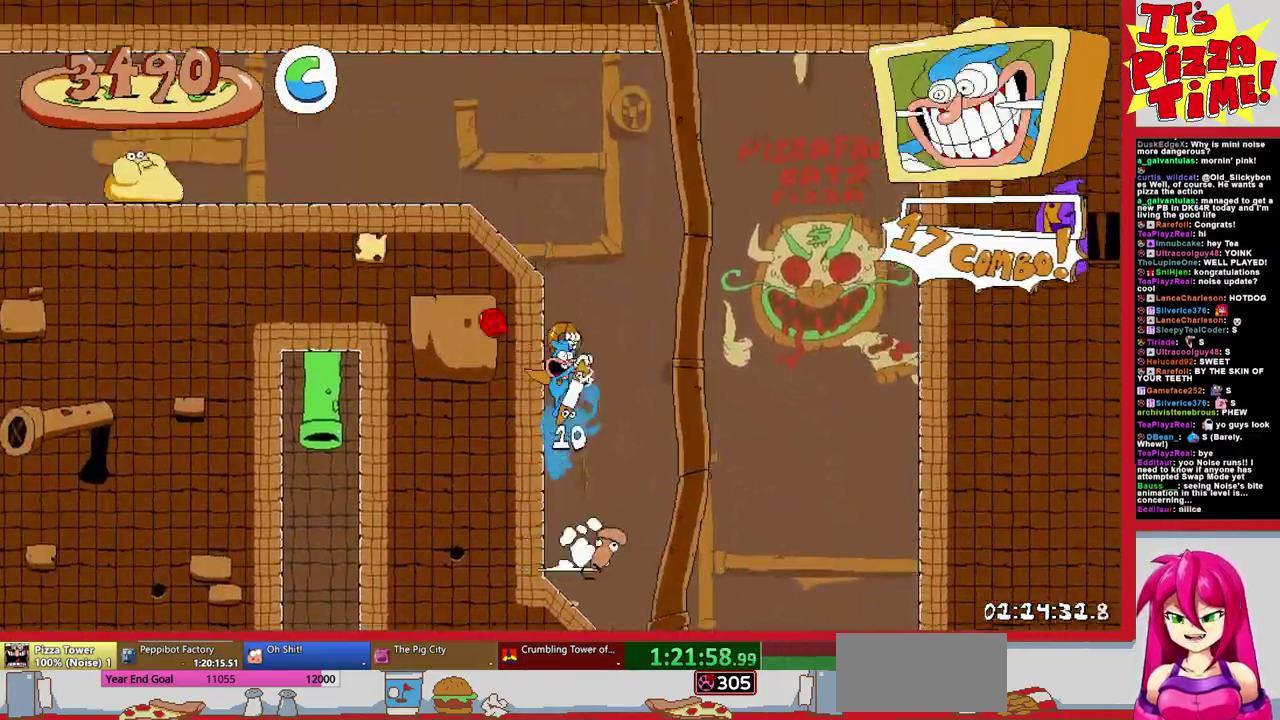
Gameplay with a controller (Nintendo layout); each line is a JSON object with the inputs held at the frame after it. "events" lists button and stick changes between this image and that frame as [ms after this image, input, new state], when the widget could be followed in between. Not read: L3 R2 R3.
{"buttons": ["R1", "DPAD_DOWN", "DPAD_LEFT"], "events": [[167, "DPAD_DOWN", "down"]]}
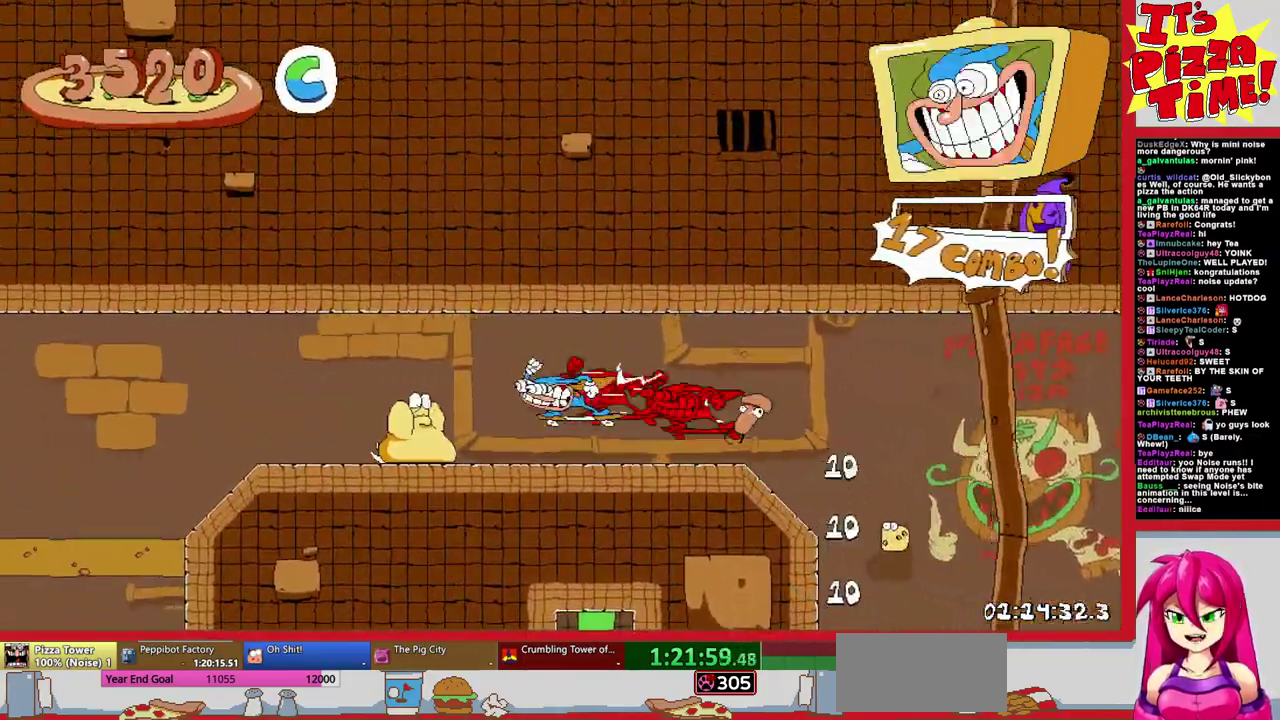
{"buttons": ["R1", "DPAD_DOWN", "DPAD_RIGHT"], "events": [[50, "DPAD_DOWN", "up"], [150, "DPAD_DOWN", "down"], [217, "DPAD_LEFT", "up"], [317, "DPAD_RIGHT", "down"]]}
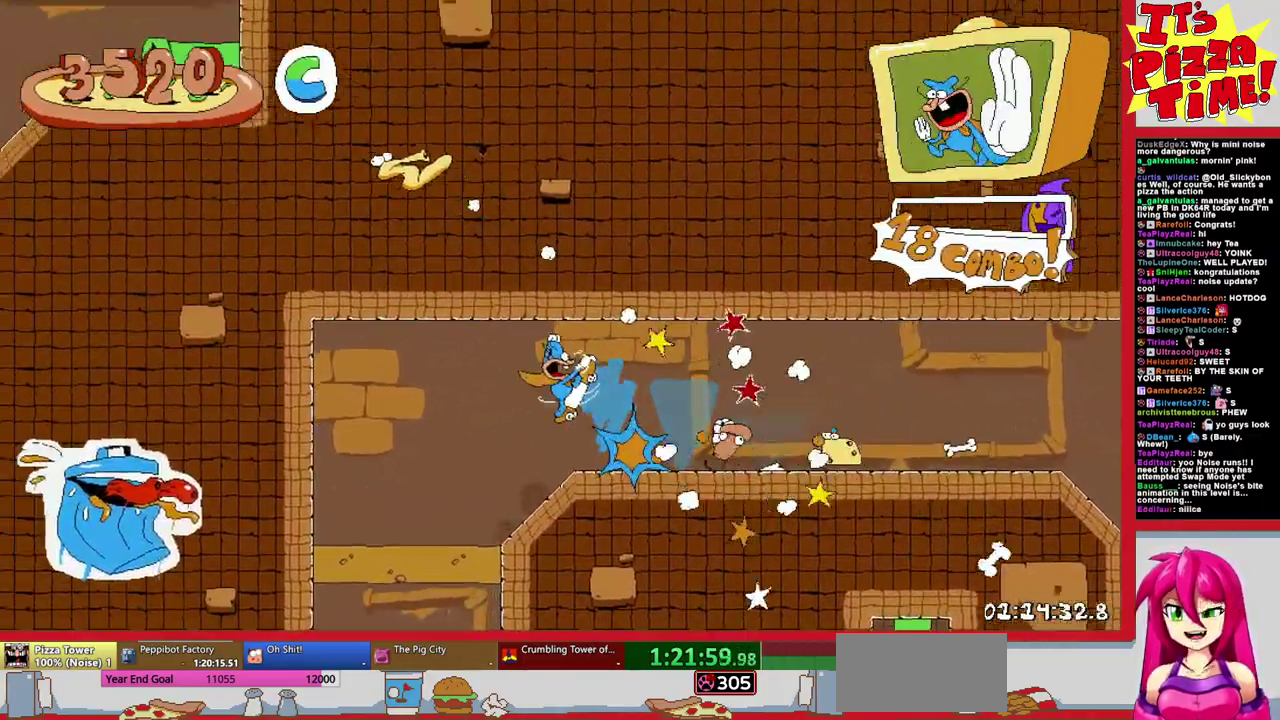
{"buttons": ["R1", "DPAD_RIGHT"], "events": [[183, "Y", "down"], [250, "Y", "up"], [367, "Y", "down"], [450, "Y", "up"], [483, "DPAD_DOWN", "up"]]}
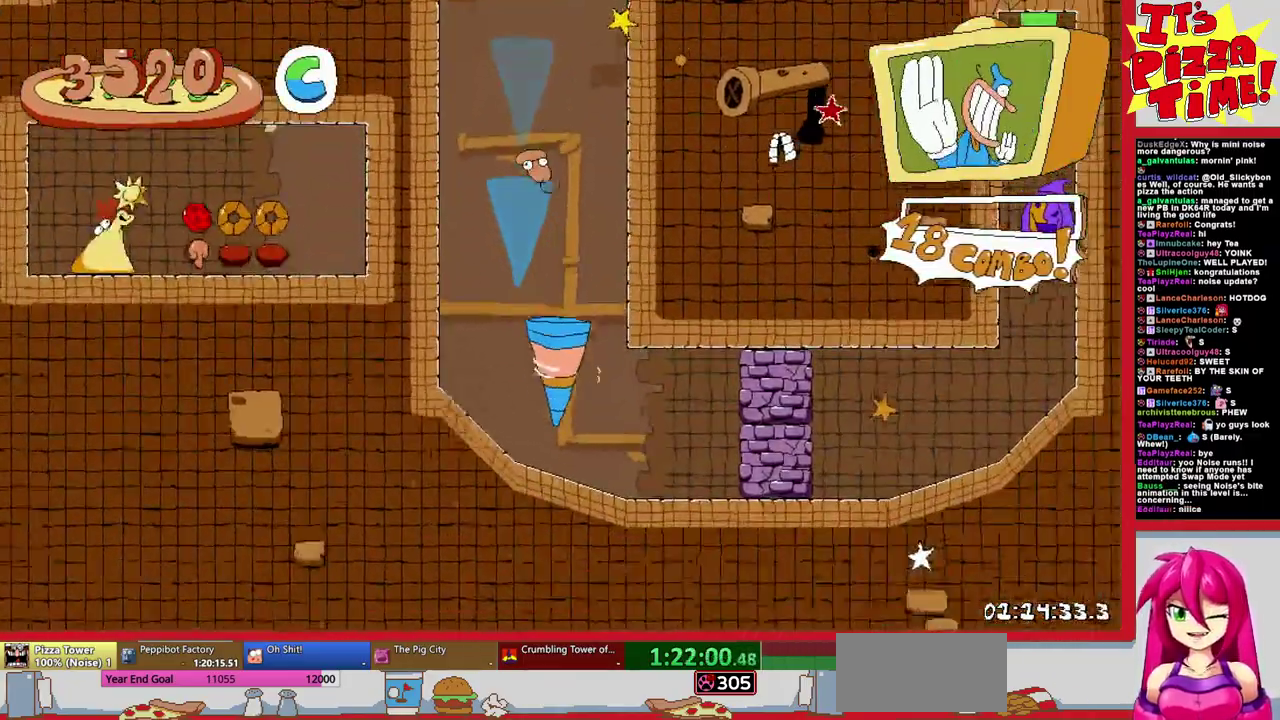
{"buttons": ["B", "Y", "R1"], "events": [[233, "B", "down"], [433, "DPAD_RIGHT", "up"], [500, "Y", "down"]]}
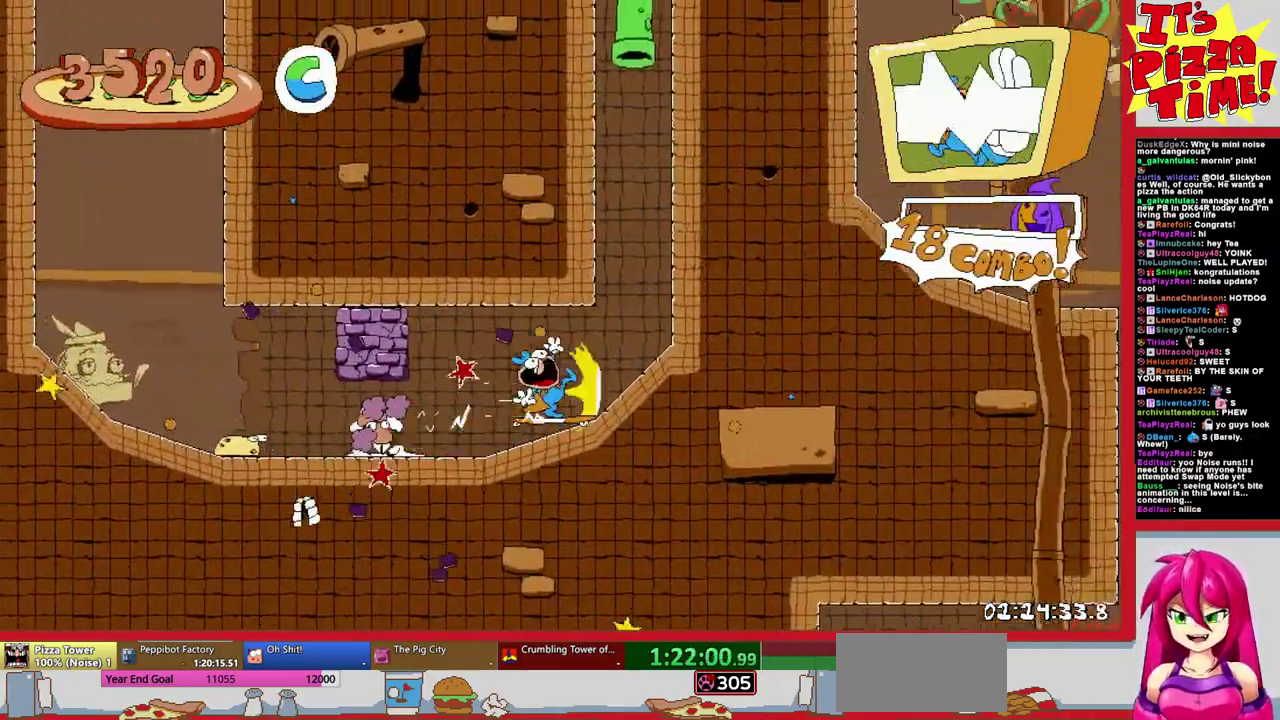
{"buttons": ["R1", "DPAD_LEFT"], "events": [[100, "Y", "up"], [117, "B", "up"], [183, "DPAD_LEFT", "down"]]}
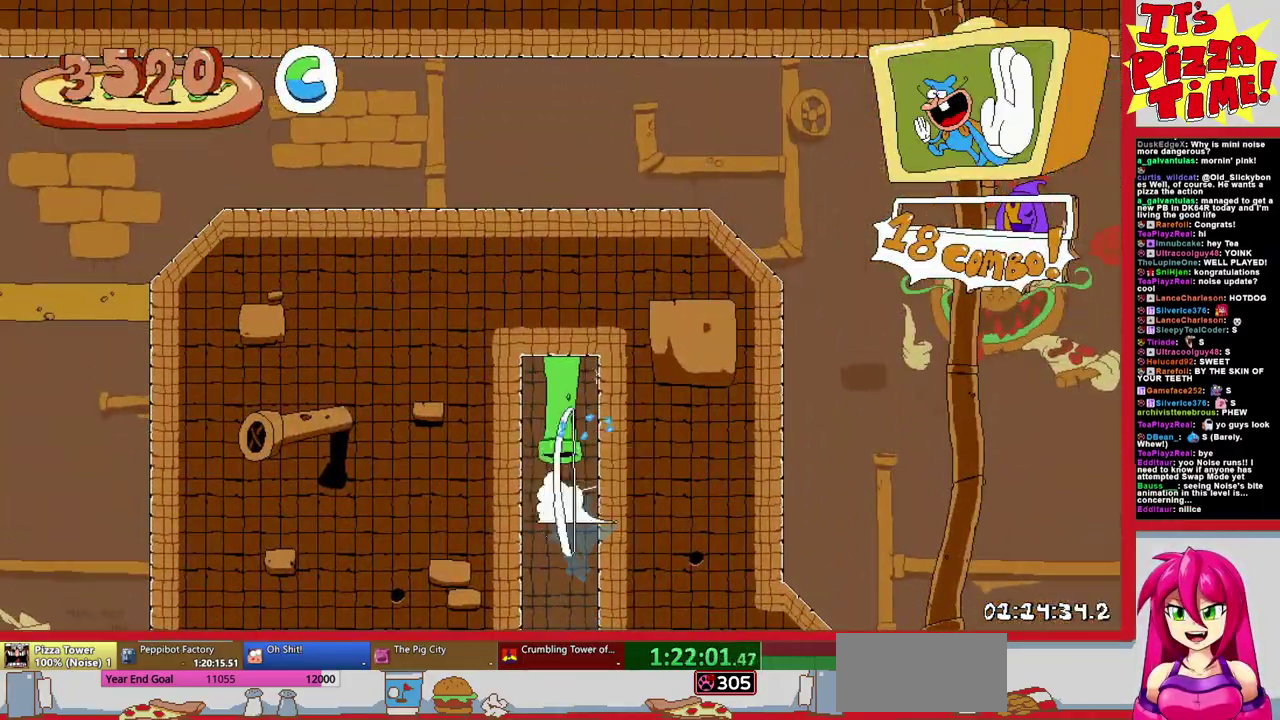
{"buttons": ["R1", "DPAD_LEFT"], "events": []}
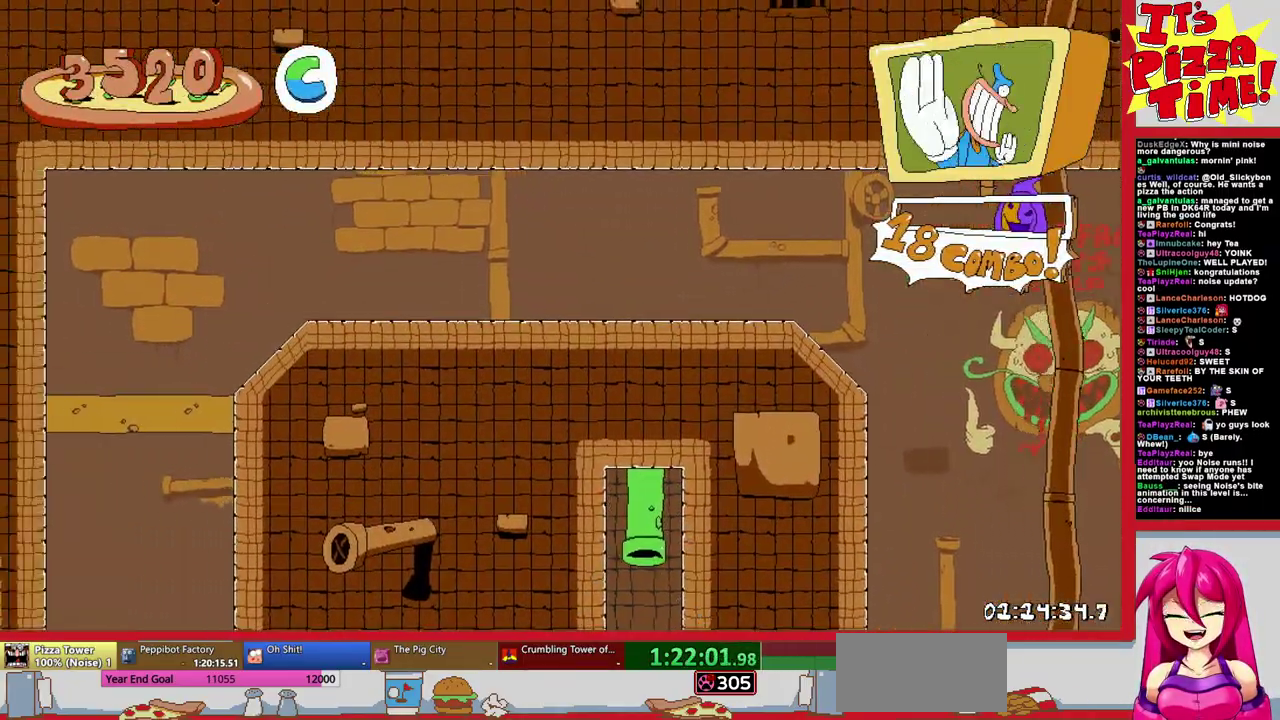
{"buttons": ["R1", "DPAD_LEFT"], "events": []}
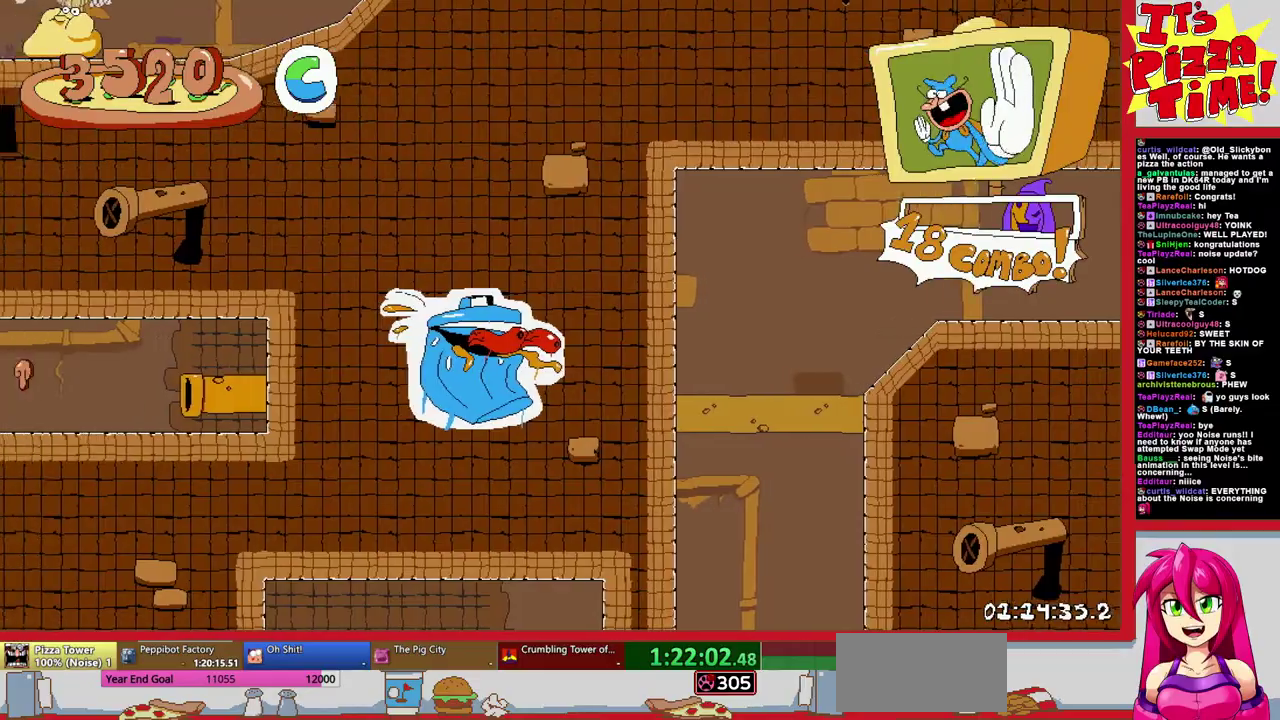
{"buttons": ["R1", "DPAD_LEFT"], "events": []}
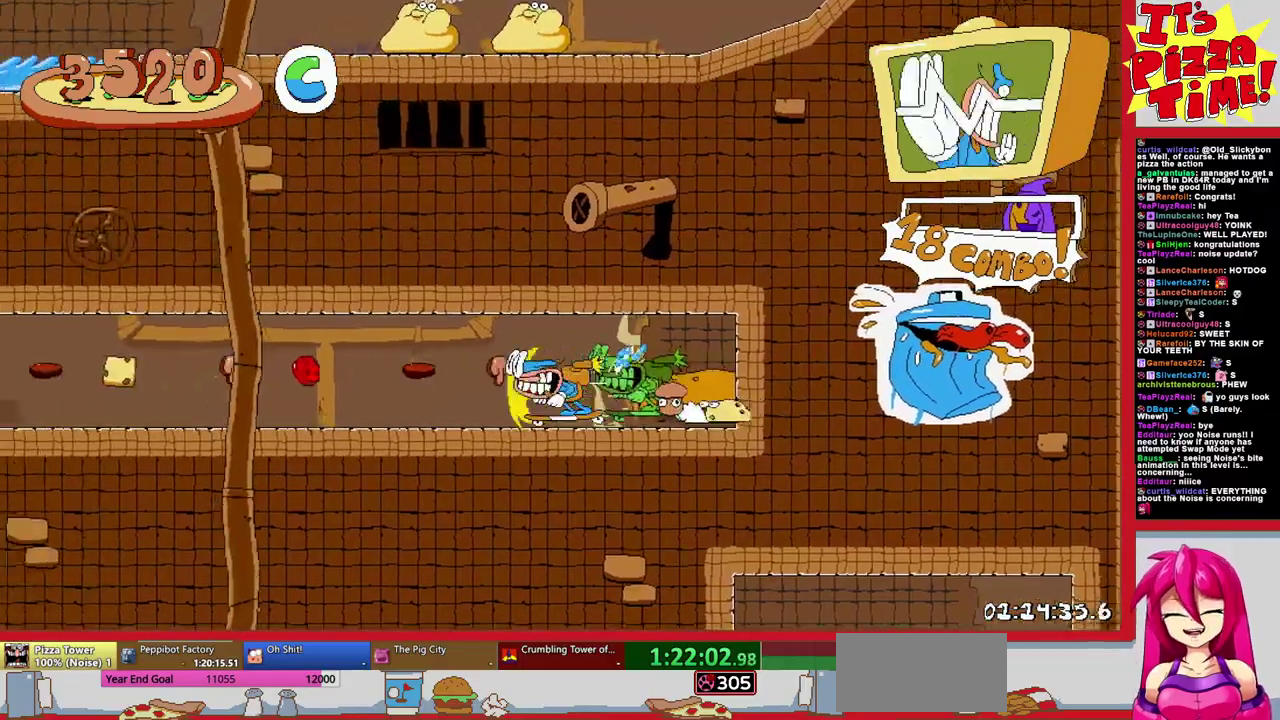
{"buttons": ["B", "R1", "DPAD_LEFT"], "events": [[300, "B", "down"]]}
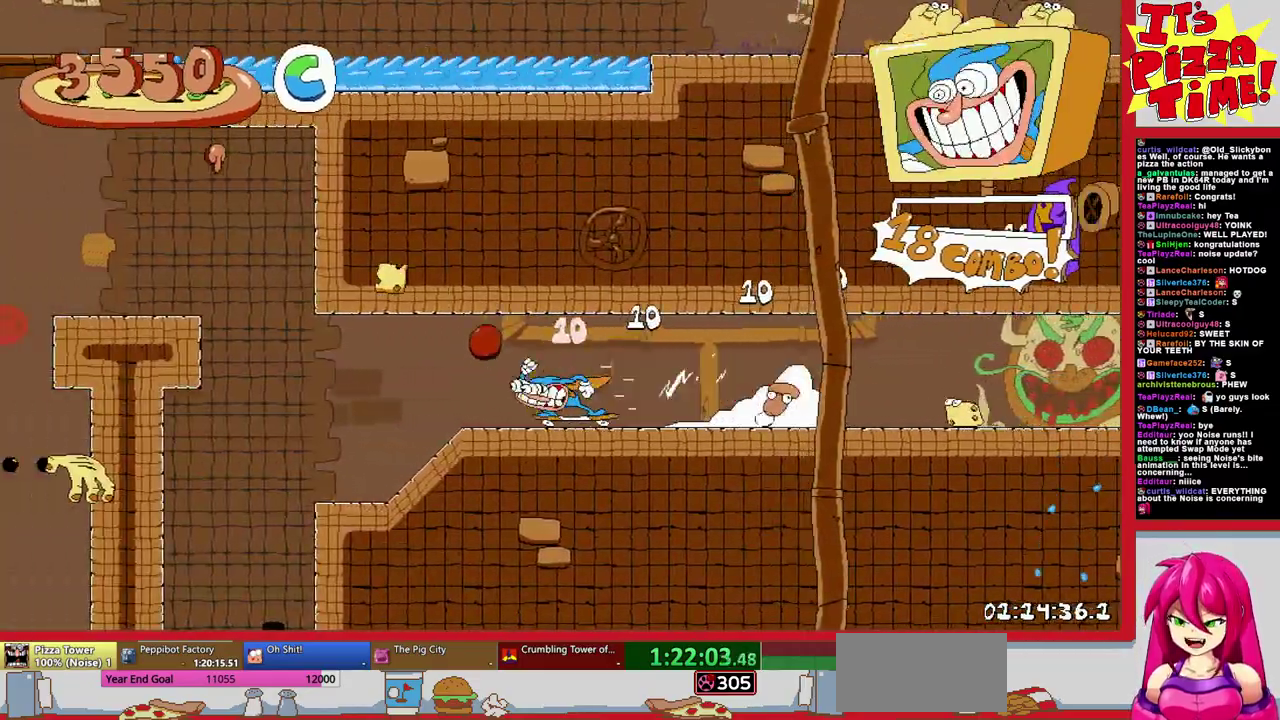
{"buttons": ["Y", "R1", "DPAD_LEFT"], "events": [[167, "B", "up"], [400, "Y", "down"]]}
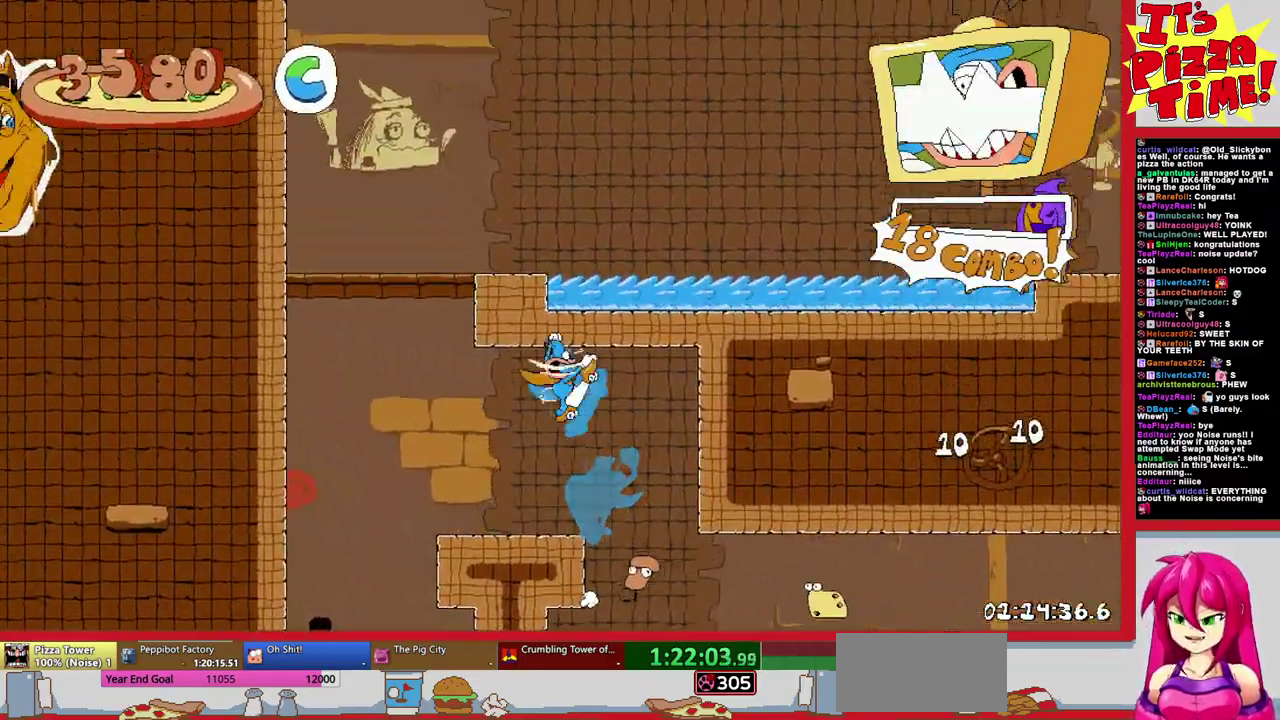
{"buttons": ["R1", "DPAD_RIGHT"], "events": [[17, "Y", "up"], [133, "DPAD_LEFT", "up"], [200, "DPAD_RIGHT", "down"]]}
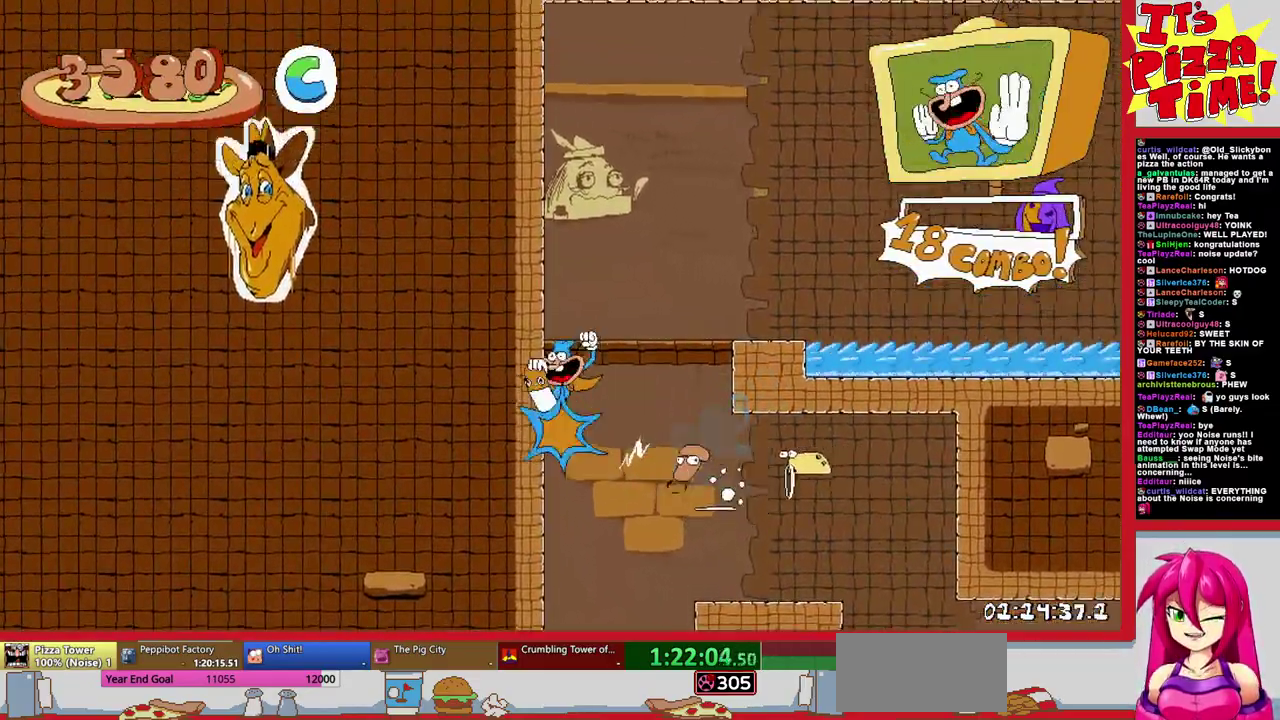
{"buttons": ["R1", "DPAD_RIGHT"], "events": []}
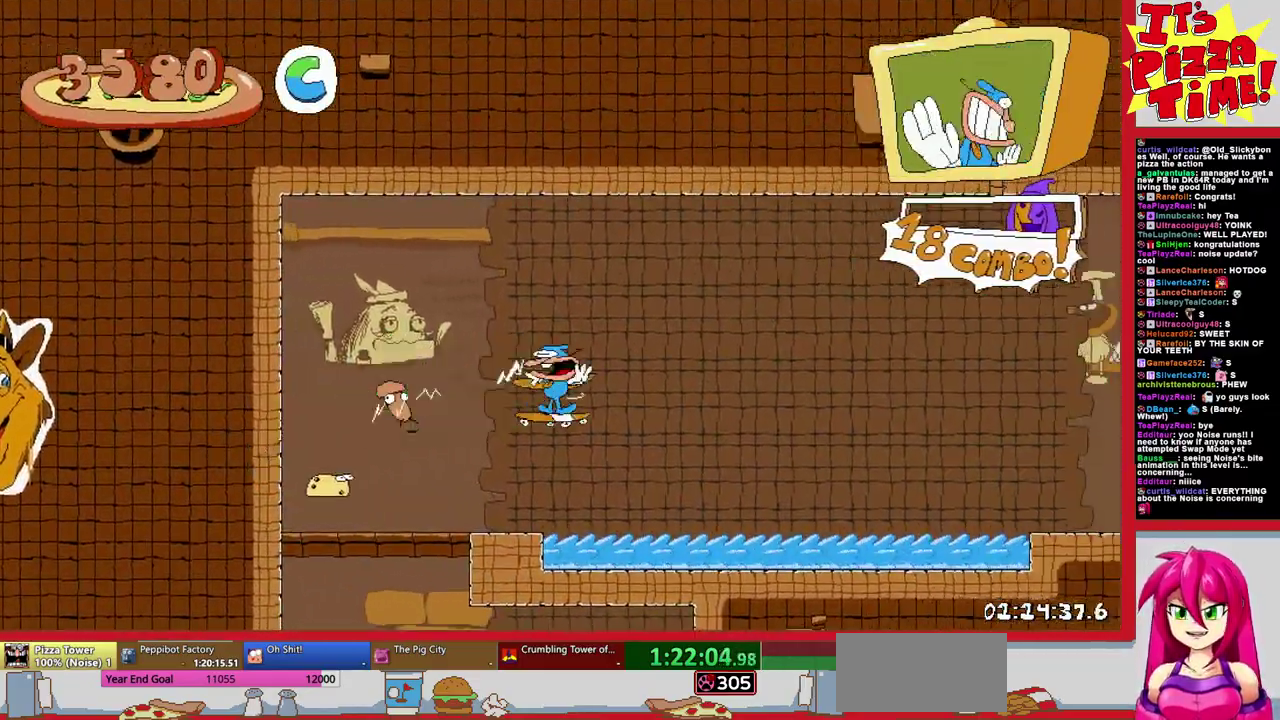
{"buttons": ["R1", "DPAD_RIGHT"], "events": []}
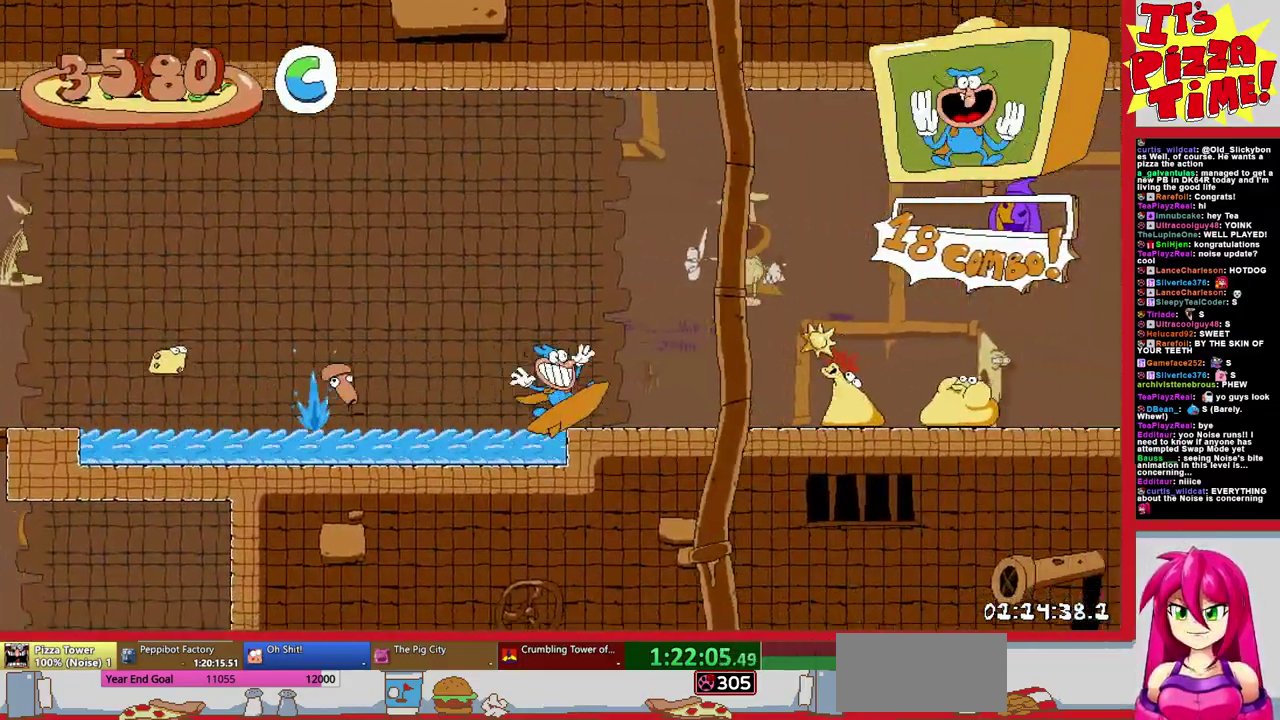
{"buttons": ["R1", "DPAD_RIGHT"], "events": []}
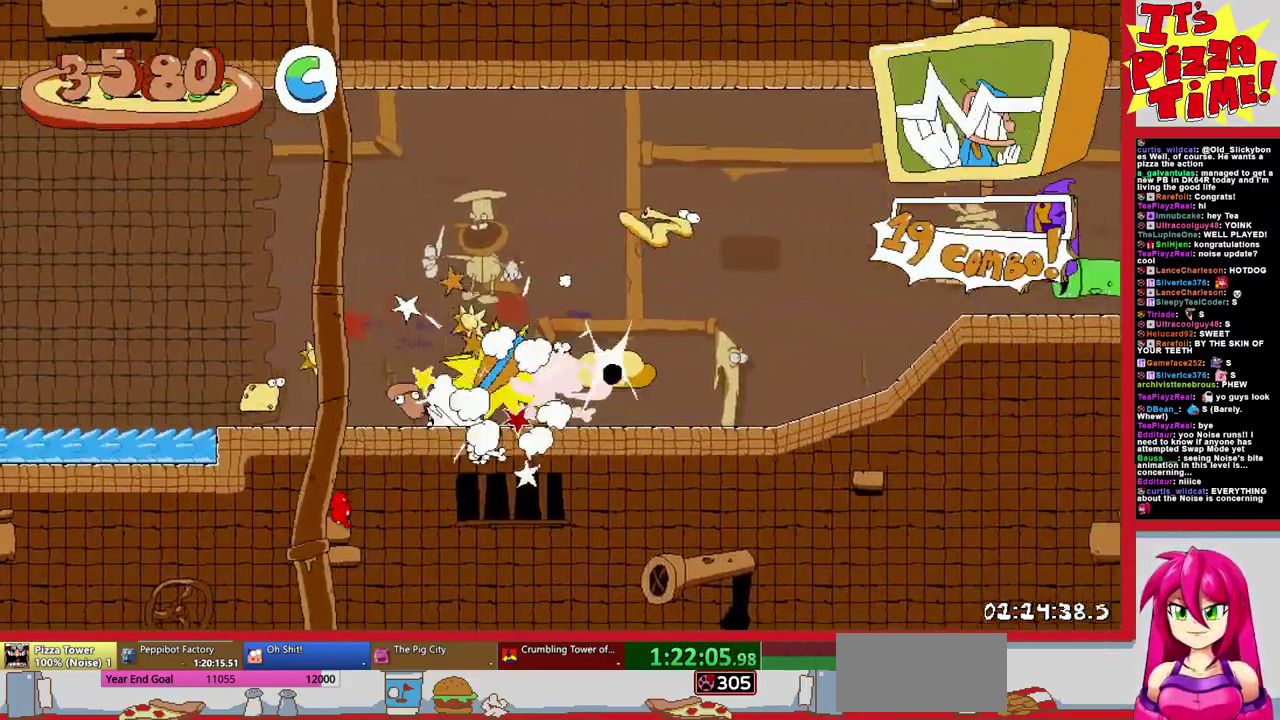
{"buttons": ["R1", "DPAD_RIGHT"], "events": [[167, "B", "down"], [300, "B", "up"]]}
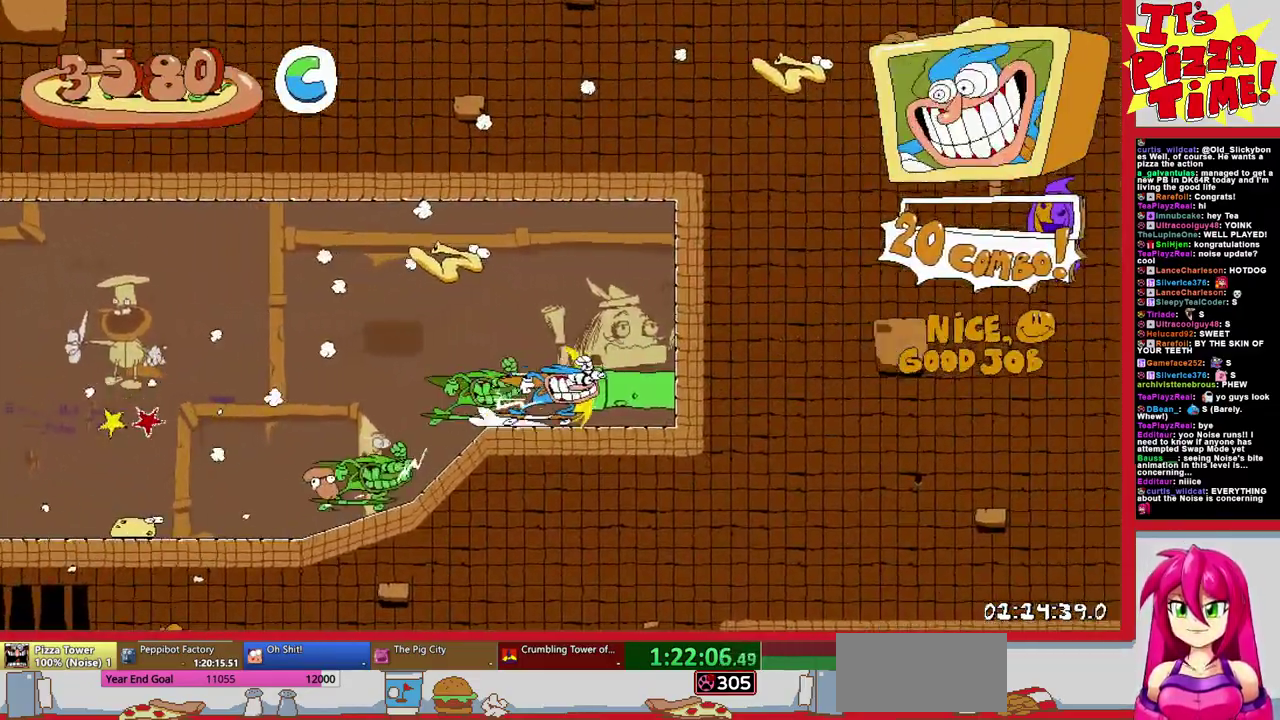
{"buttons": ["R1", "DPAD_RIGHT"], "events": []}
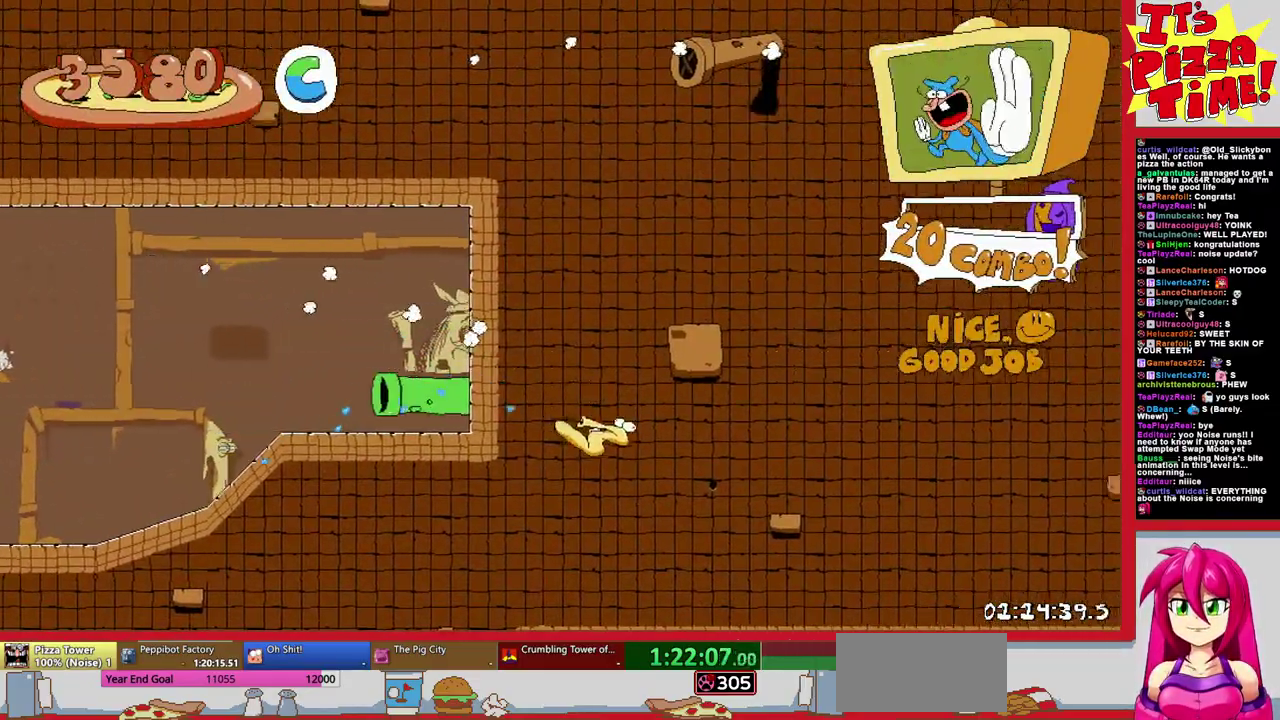
{"buttons": ["R1"], "events": [[117, "DPAD_RIGHT", "up"]]}
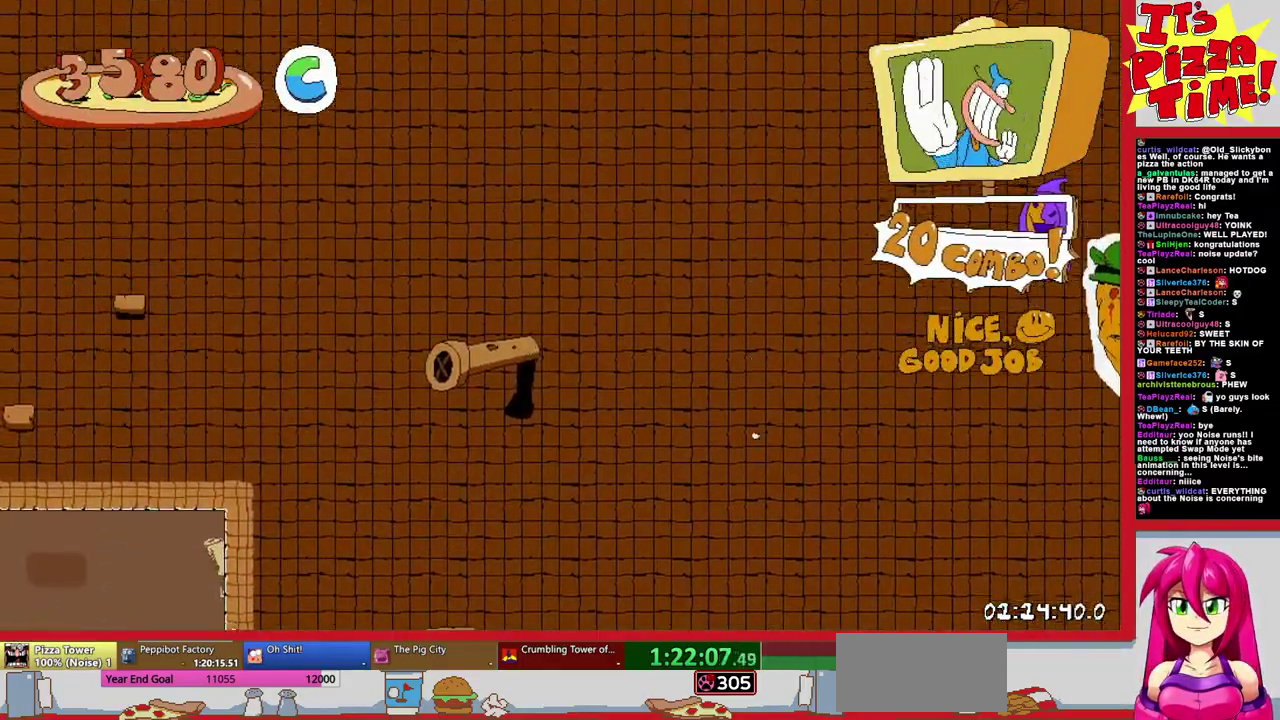
{"buttons": ["R1", "DPAD_LEFT"], "events": [[450, "DPAD_LEFT", "down"]]}
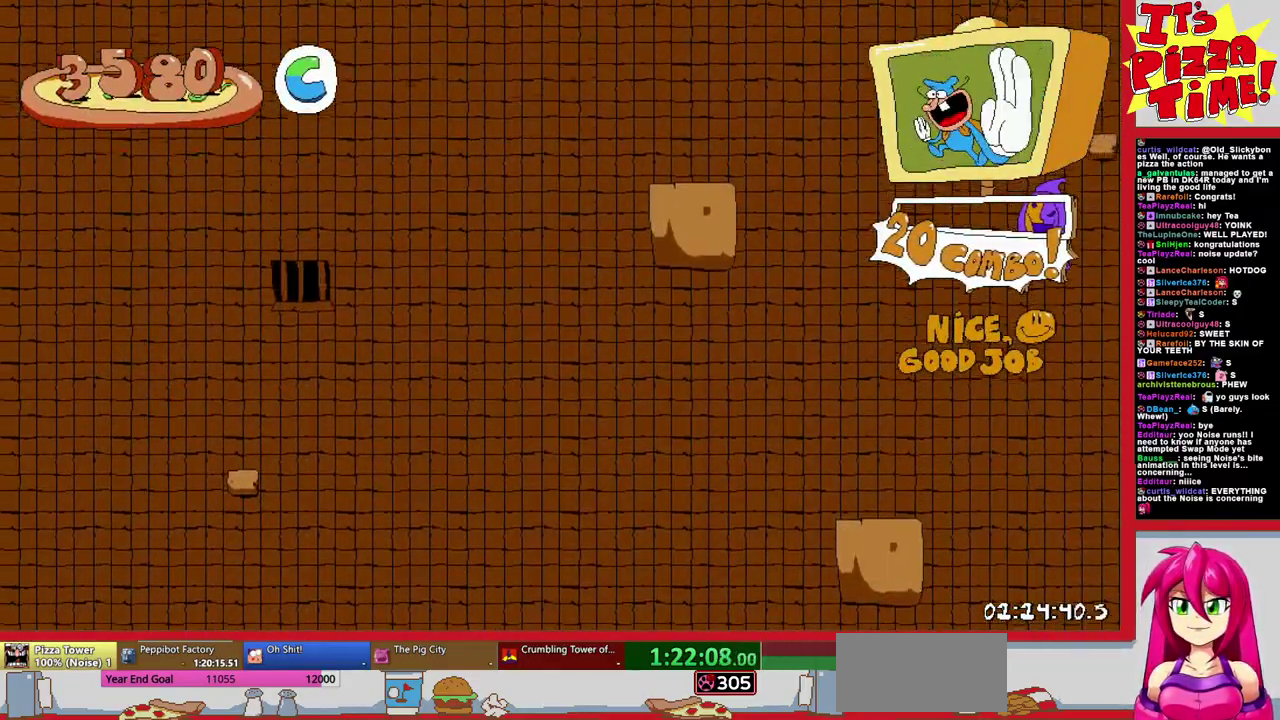
{"buttons": ["R1", "DPAD_LEFT"], "events": []}
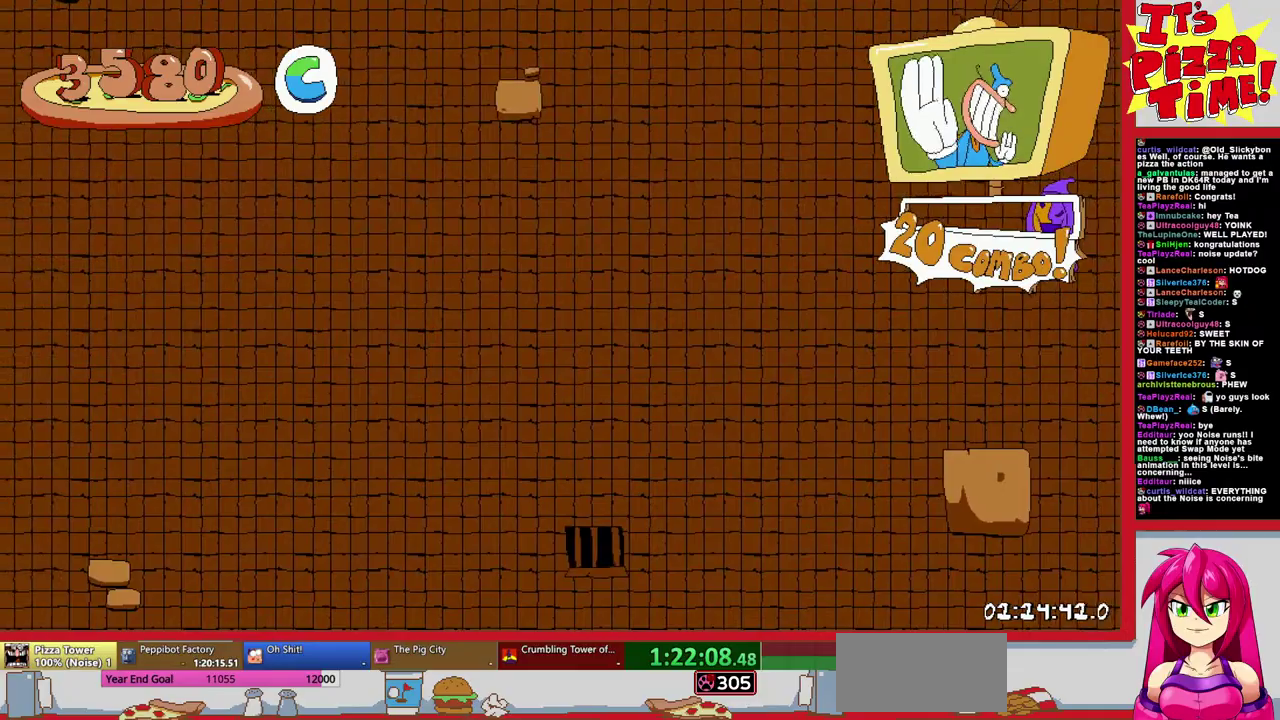
{"buttons": ["R1", "DPAD_LEFT"], "events": []}
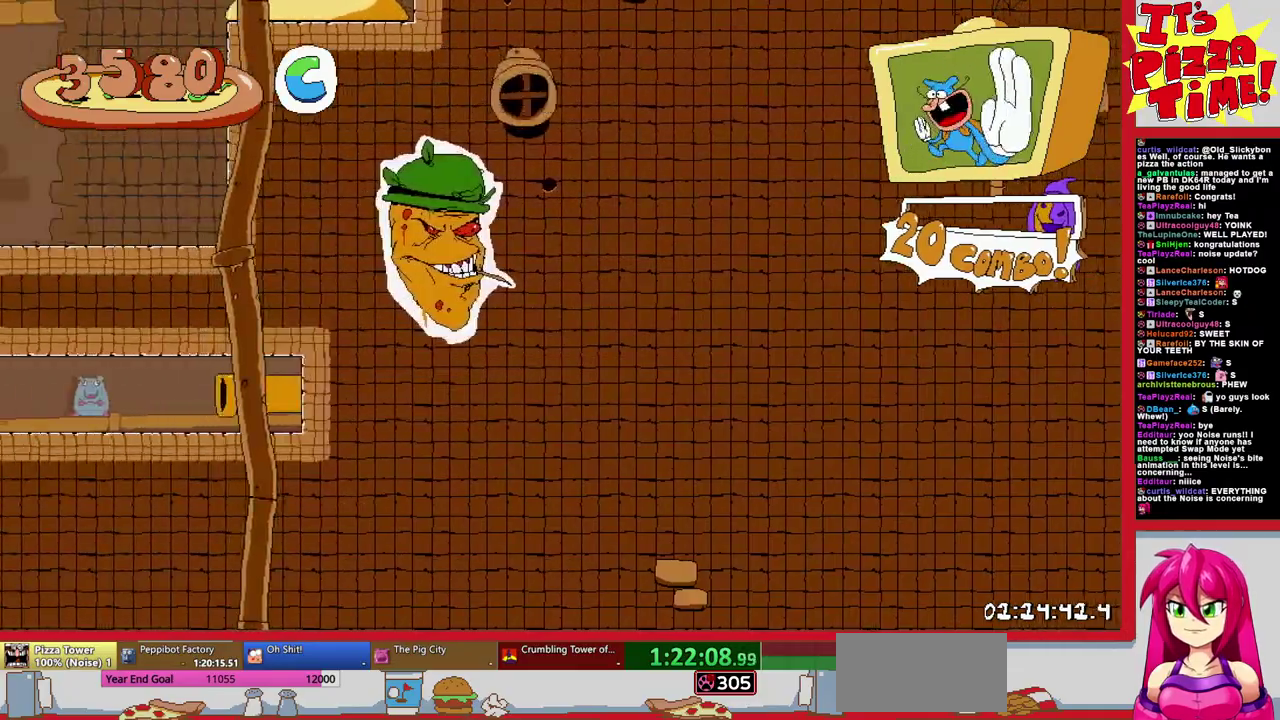
{"buttons": ["R1"], "events": [[333, "B", "down"], [450, "DPAD_LEFT", "up"], [500, "B", "up"]]}
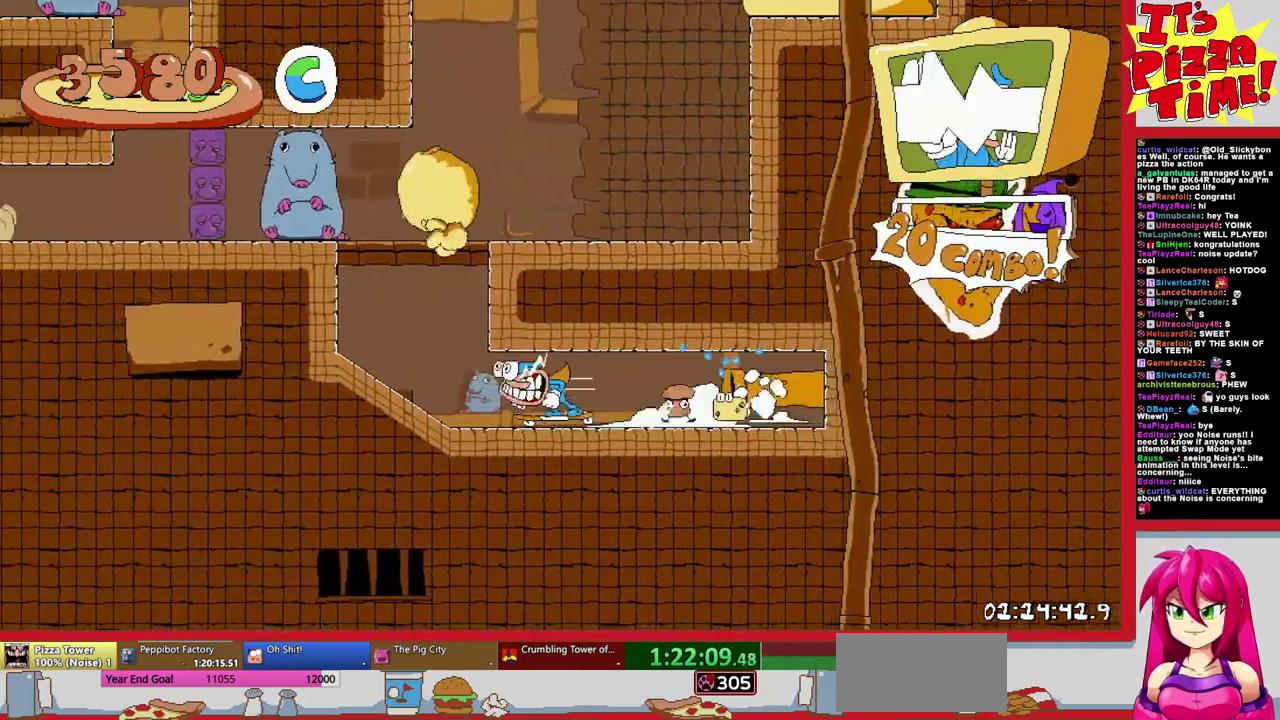
{"buttons": [], "events": [[50, "DPAD_RIGHT", "down"], [67, "R1", "up"], [150, "DPAD_RIGHT", "up"], [283, "DPAD_RIGHT", "down"], [383, "DPAD_RIGHT", "up"]]}
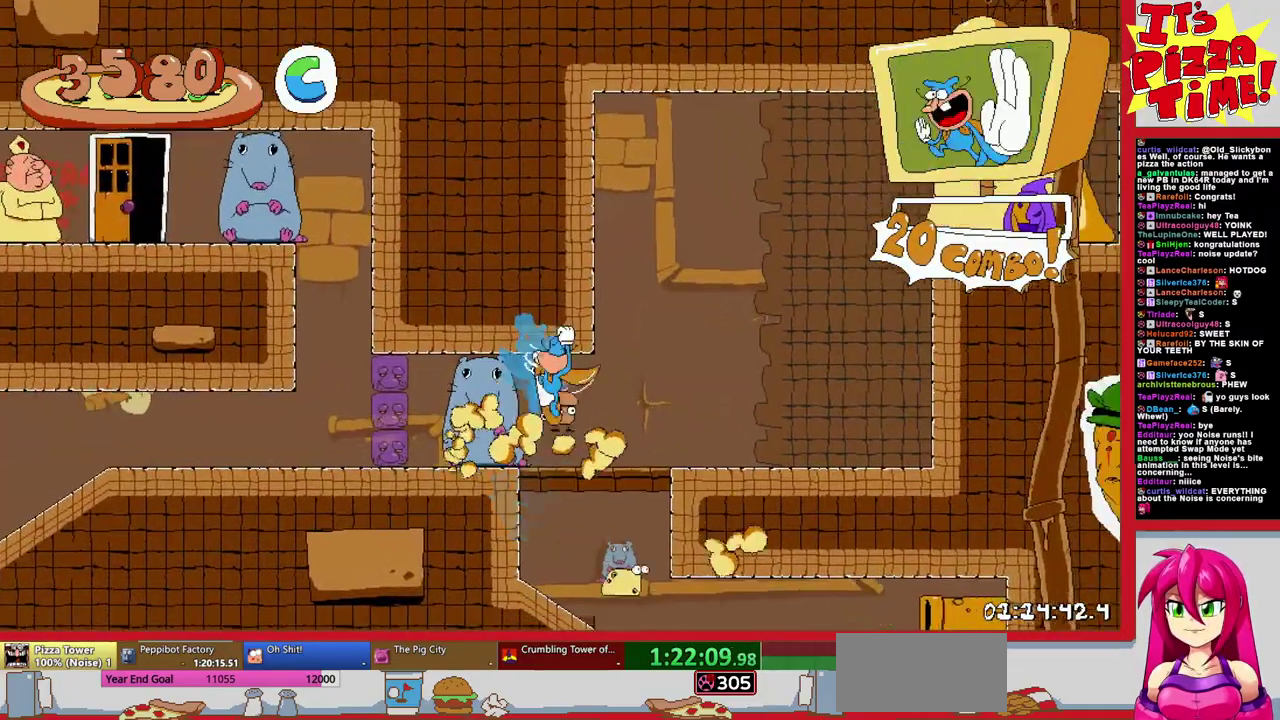
{"buttons": [], "events": []}
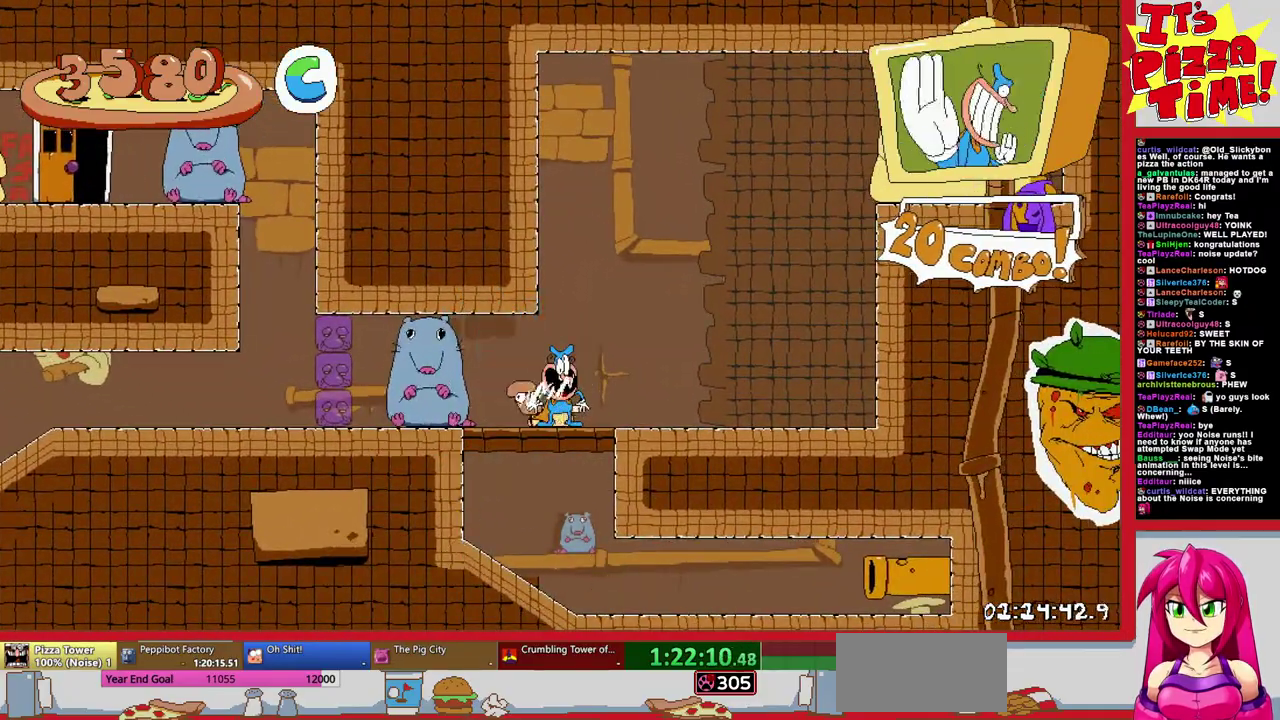
{"buttons": [], "events": []}
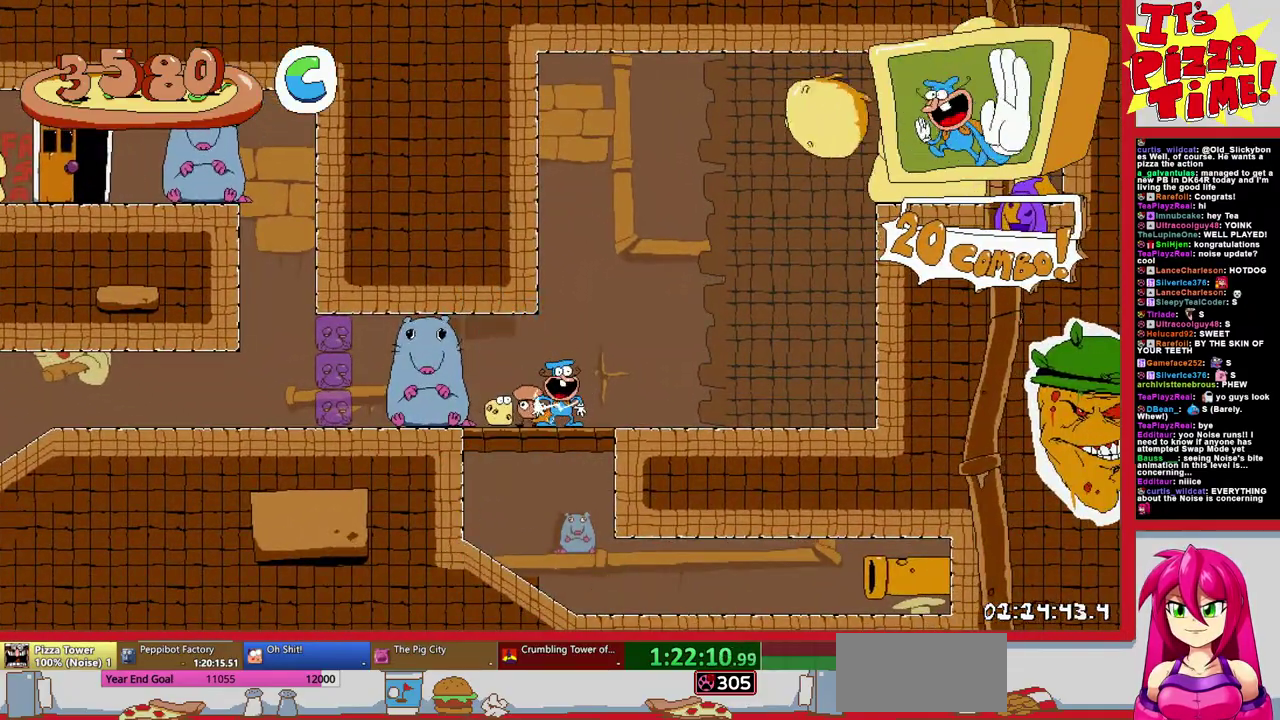
{"buttons": [], "events": []}
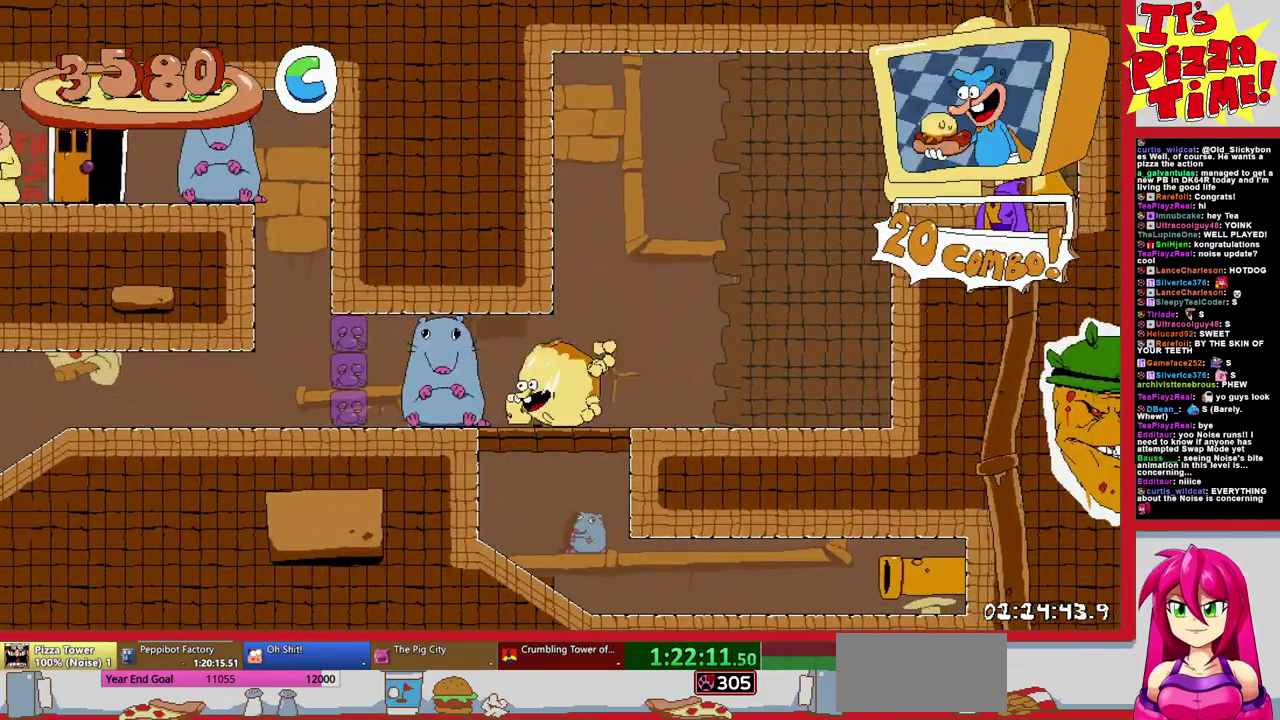
{"buttons": [], "events": []}
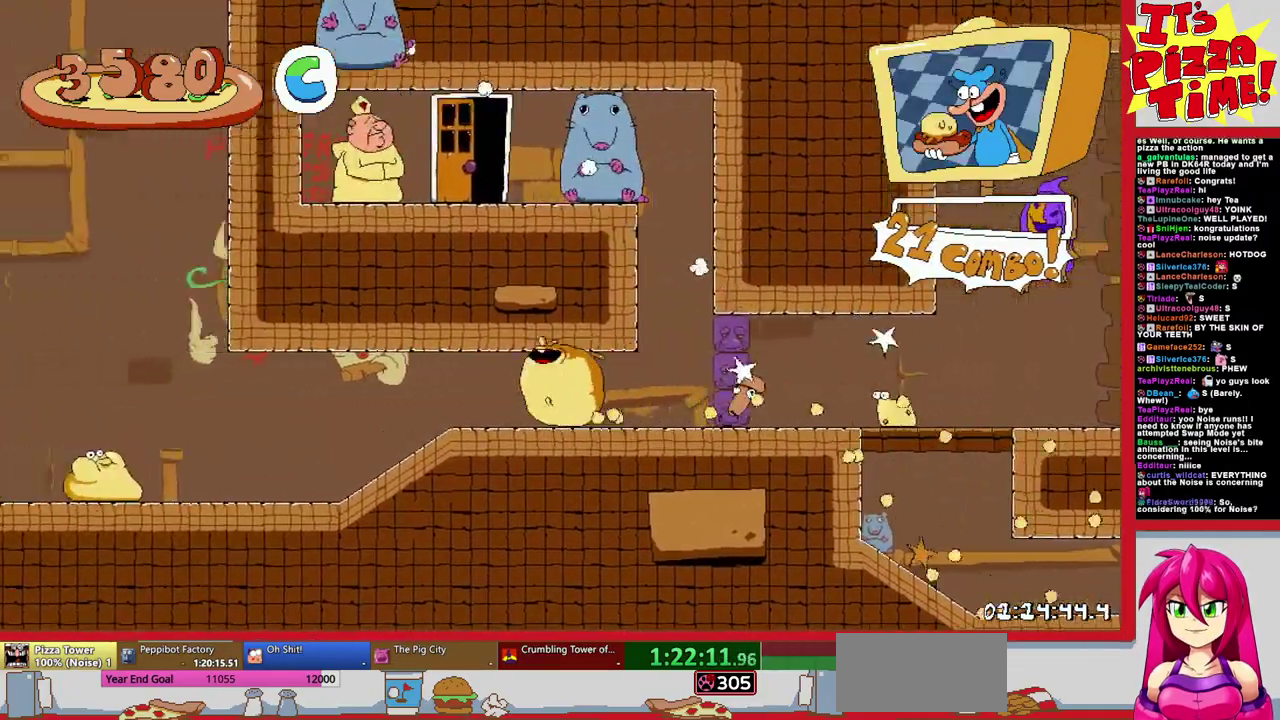
{"buttons": [], "events": []}
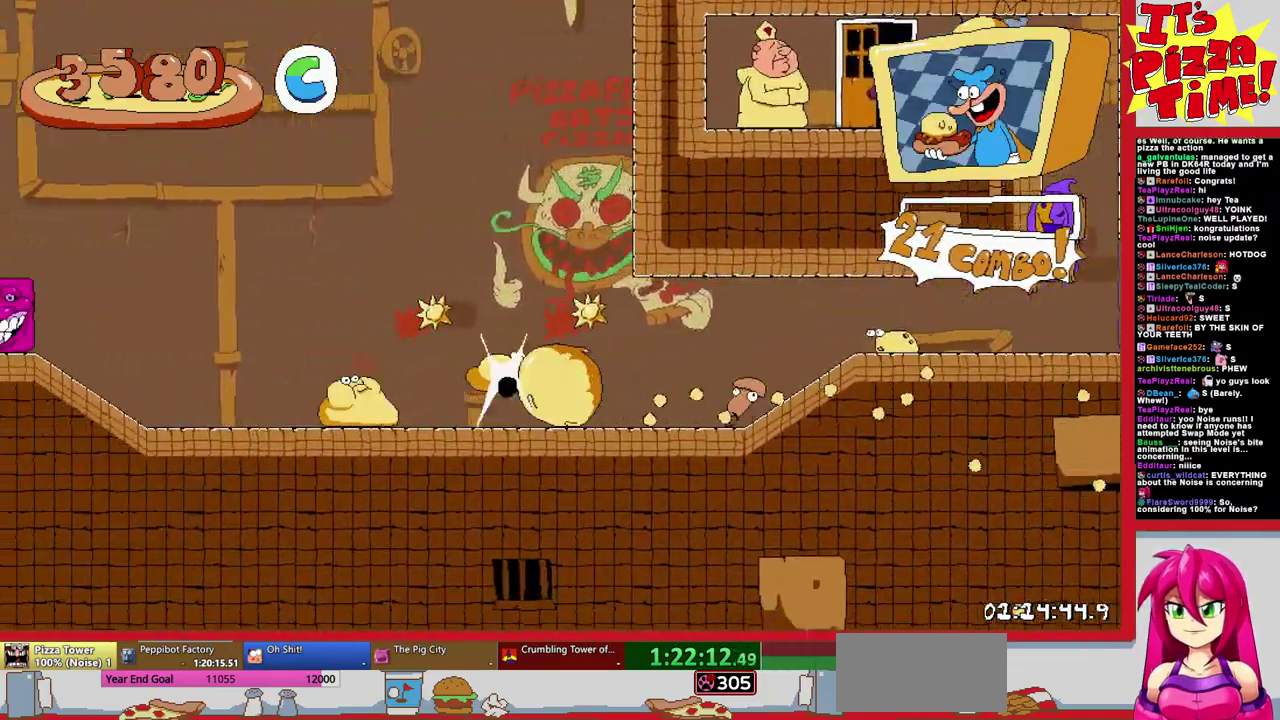
{"buttons": ["R1"], "events": [[150, "R1", "down"]]}